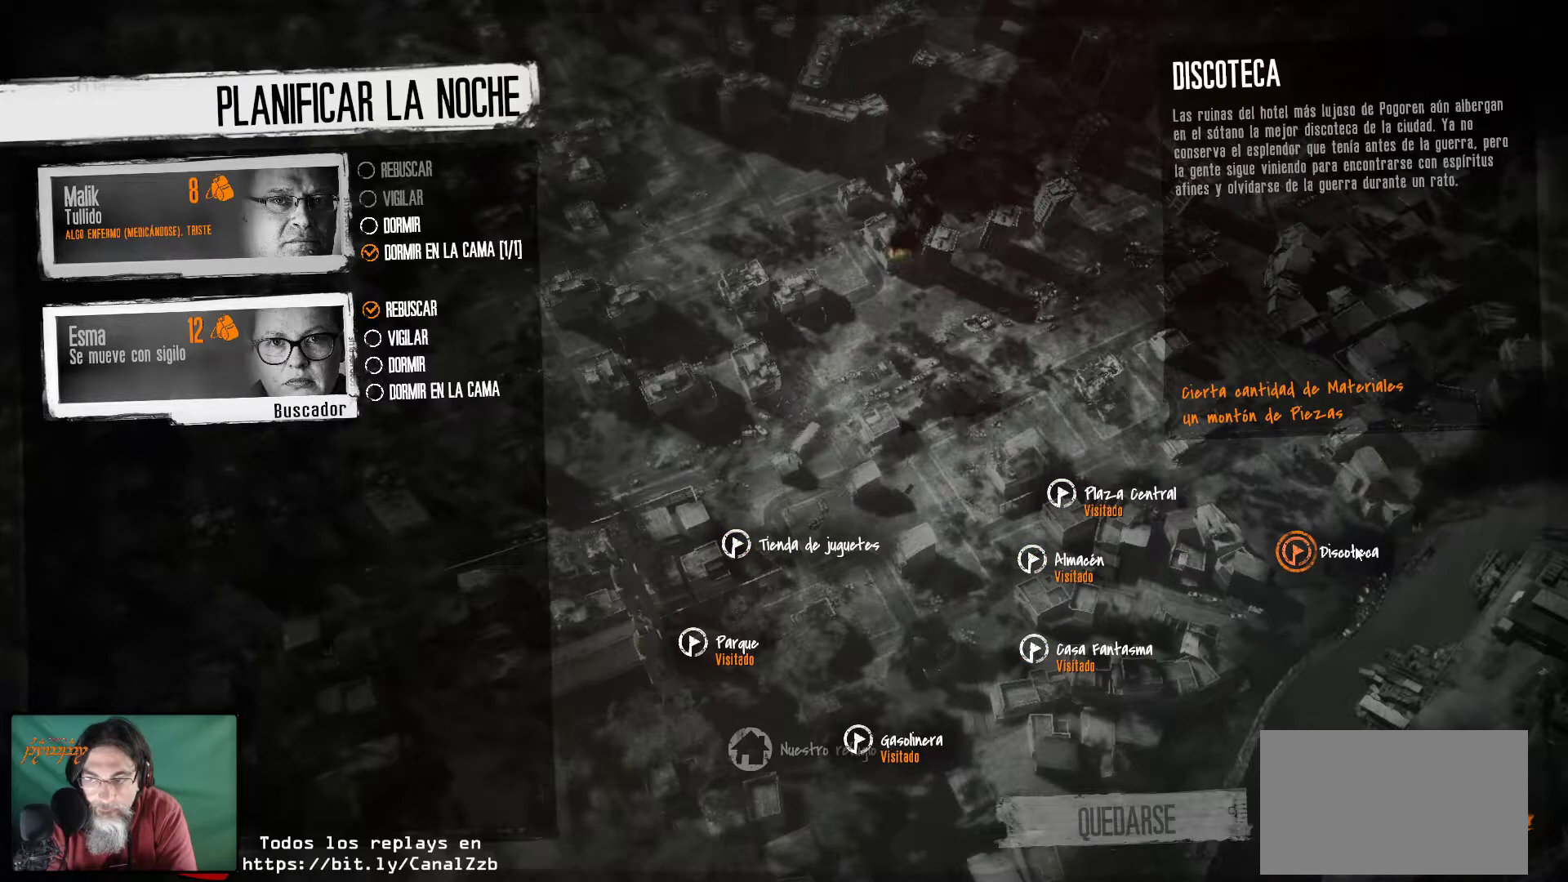
Gameplay with keyboard and mouse; each line is a JSON object with the keys and mouse buttons held at the frame after it. "events" lists presses ("down") and releases ("up") of "1", "2", "3", "4", "5", "a", "alt", "c", "caps_lock", "ctrl", "d", "e", "f", "g", "q", "r", "s", "shift", "space", "t", "tab", "v", "w", "x", "z", "mouse_left", "mouse_wheel" and "mouse_right" between this image and that frame as [ms after this image, input, new state], when the widget could be followed in between. "mouse_left", "mouse_wheel", "mouse_right" = the "left", "wheel", "right" buttons of the "mouse" list. No other keys are recorded. "wheel" means that the mouse wheel is clicked or scrolled. "mouse_move" is the direction in which the mouse moves at that frame (one of eight, or "still"), when it could be read.
{"keys": [], "mouse": [], "mouse_move": "still", "events": []}
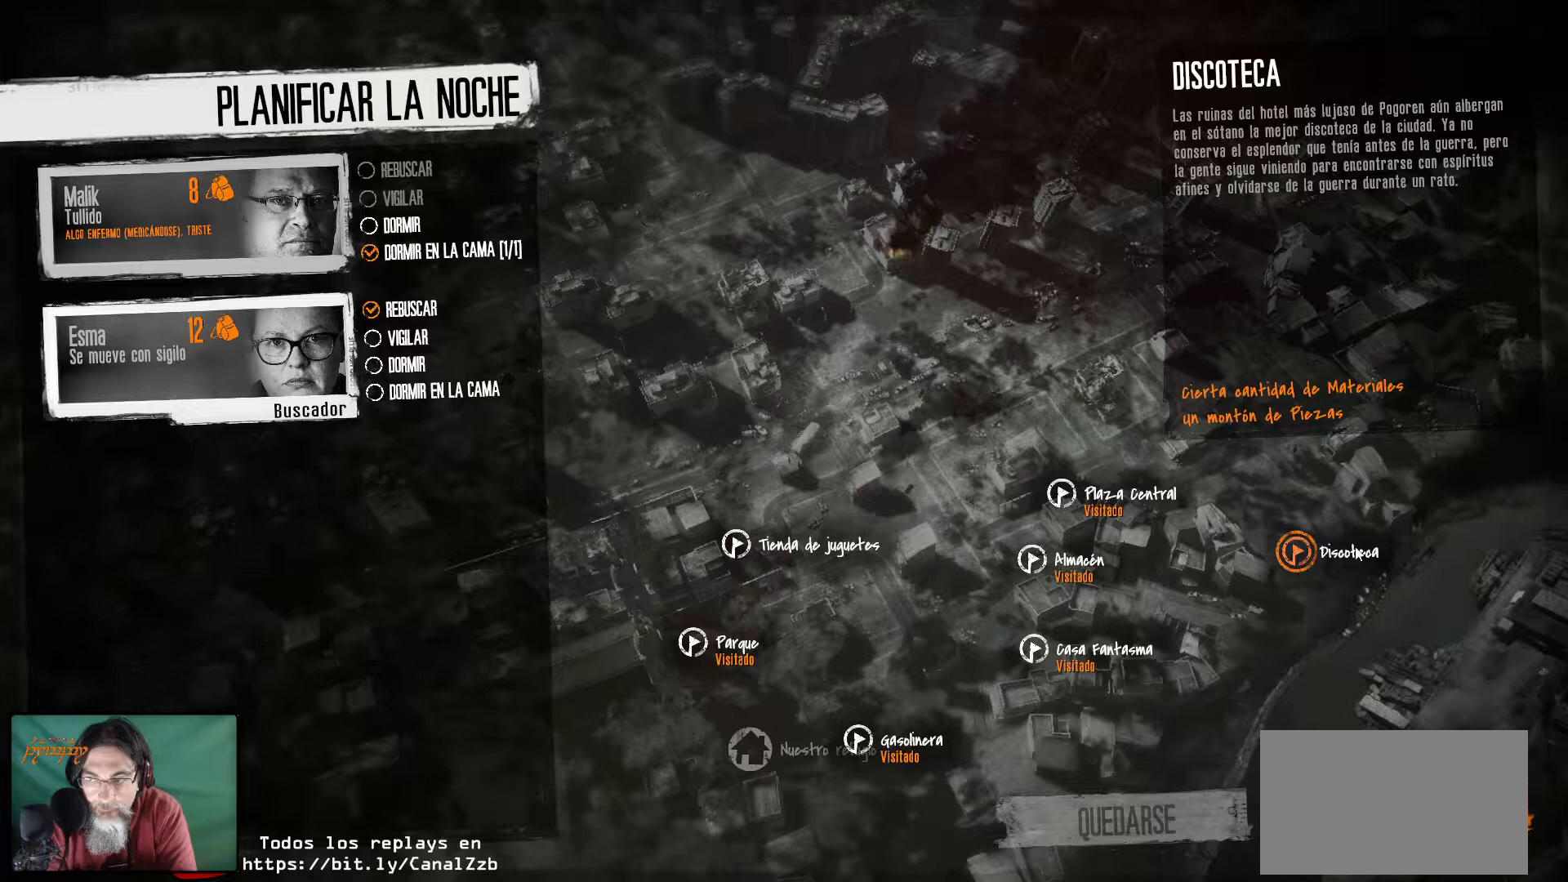
{"keys": [], "mouse": [], "mouse_move": "left", "events": []}
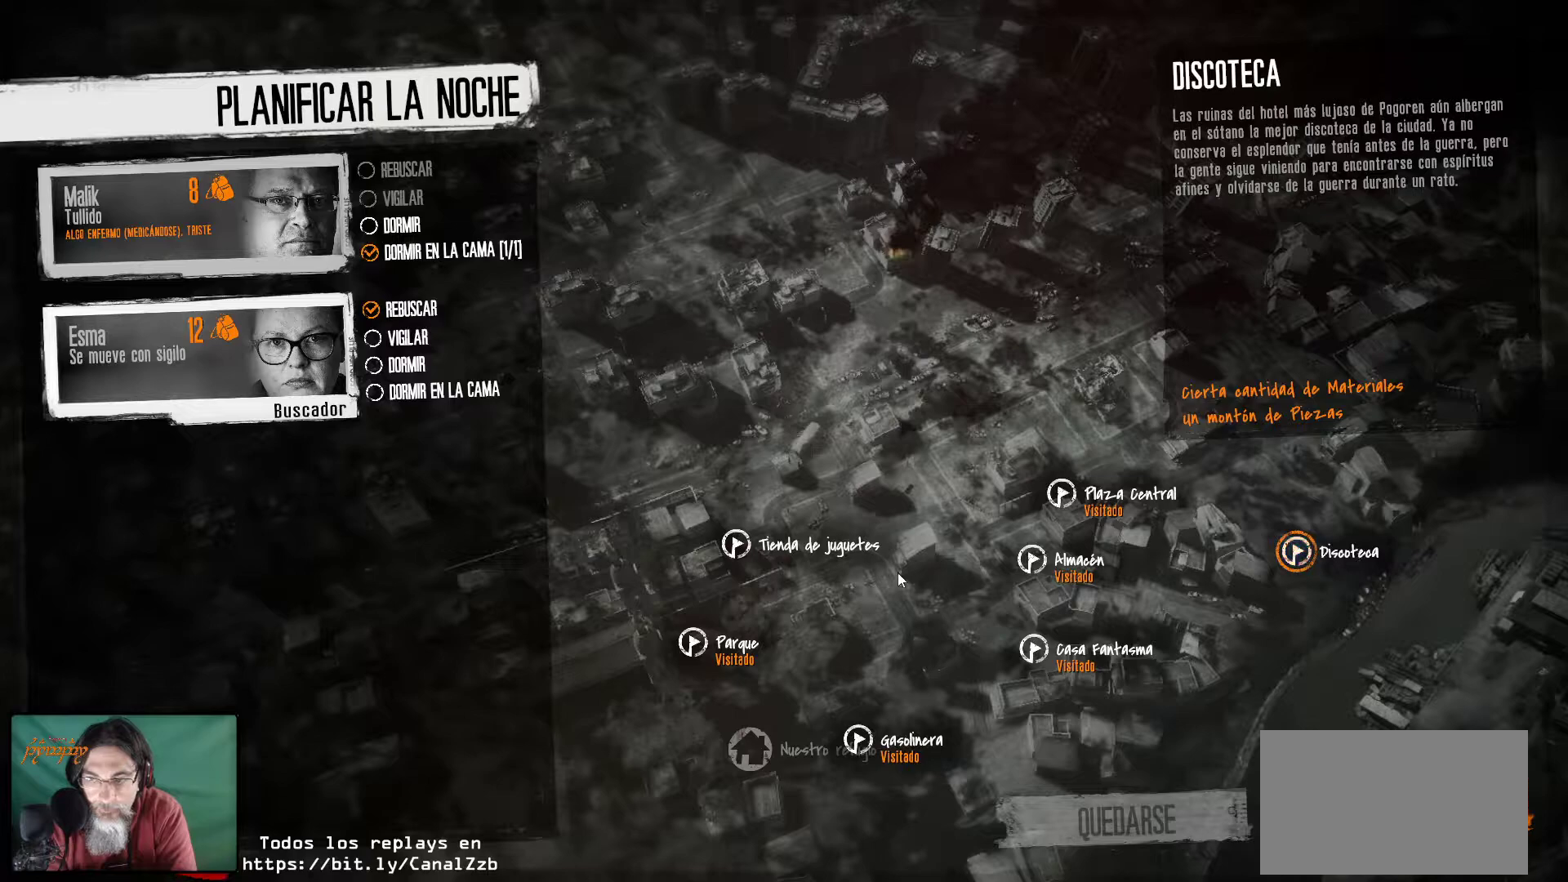
{"keys": [], "mouse": ["left"], "mouse_move": "still", "events": [[484, "mouse_left", "down"]]}
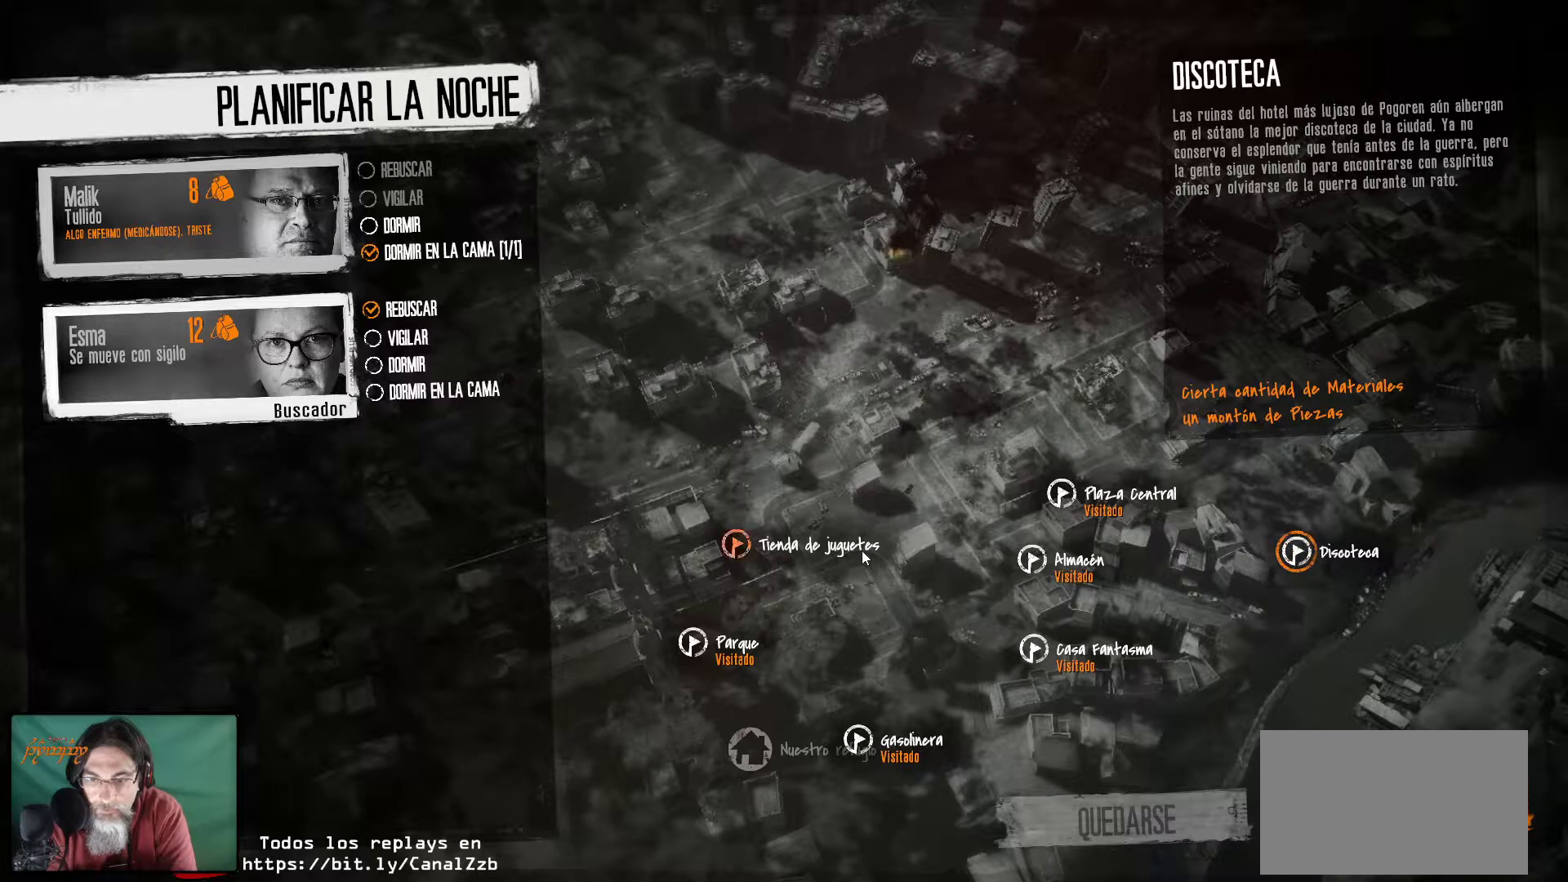
{"keys": [], "mouse": [], "mouse_move": "still", "events": [[117, "mouse_left", "up"]]}
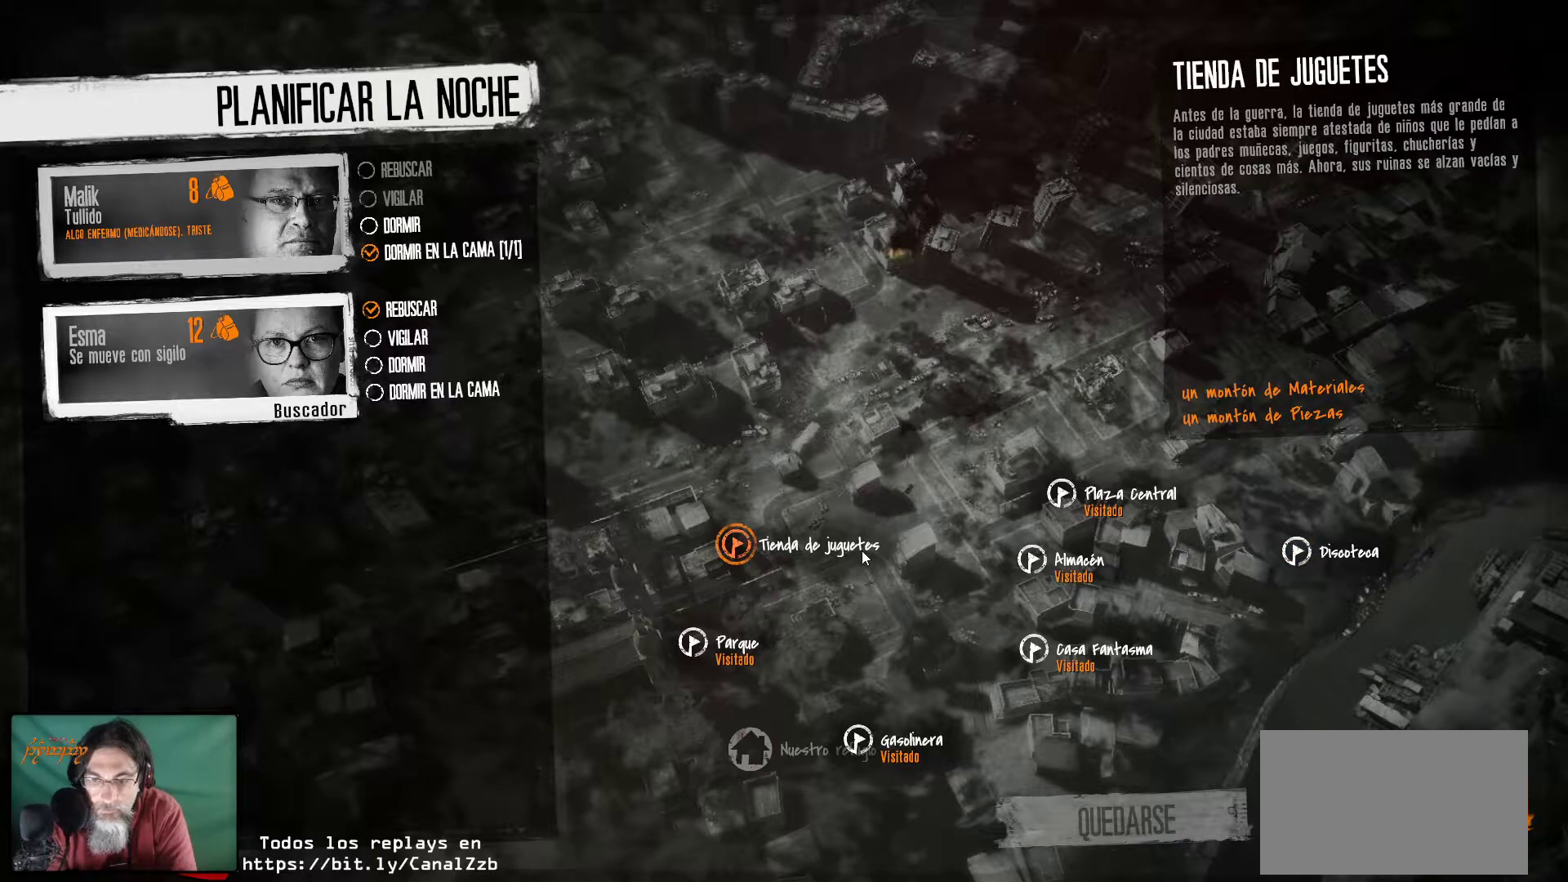
{"keys": [], "mouse": [], "mouse_move": "down-right", "events": []}
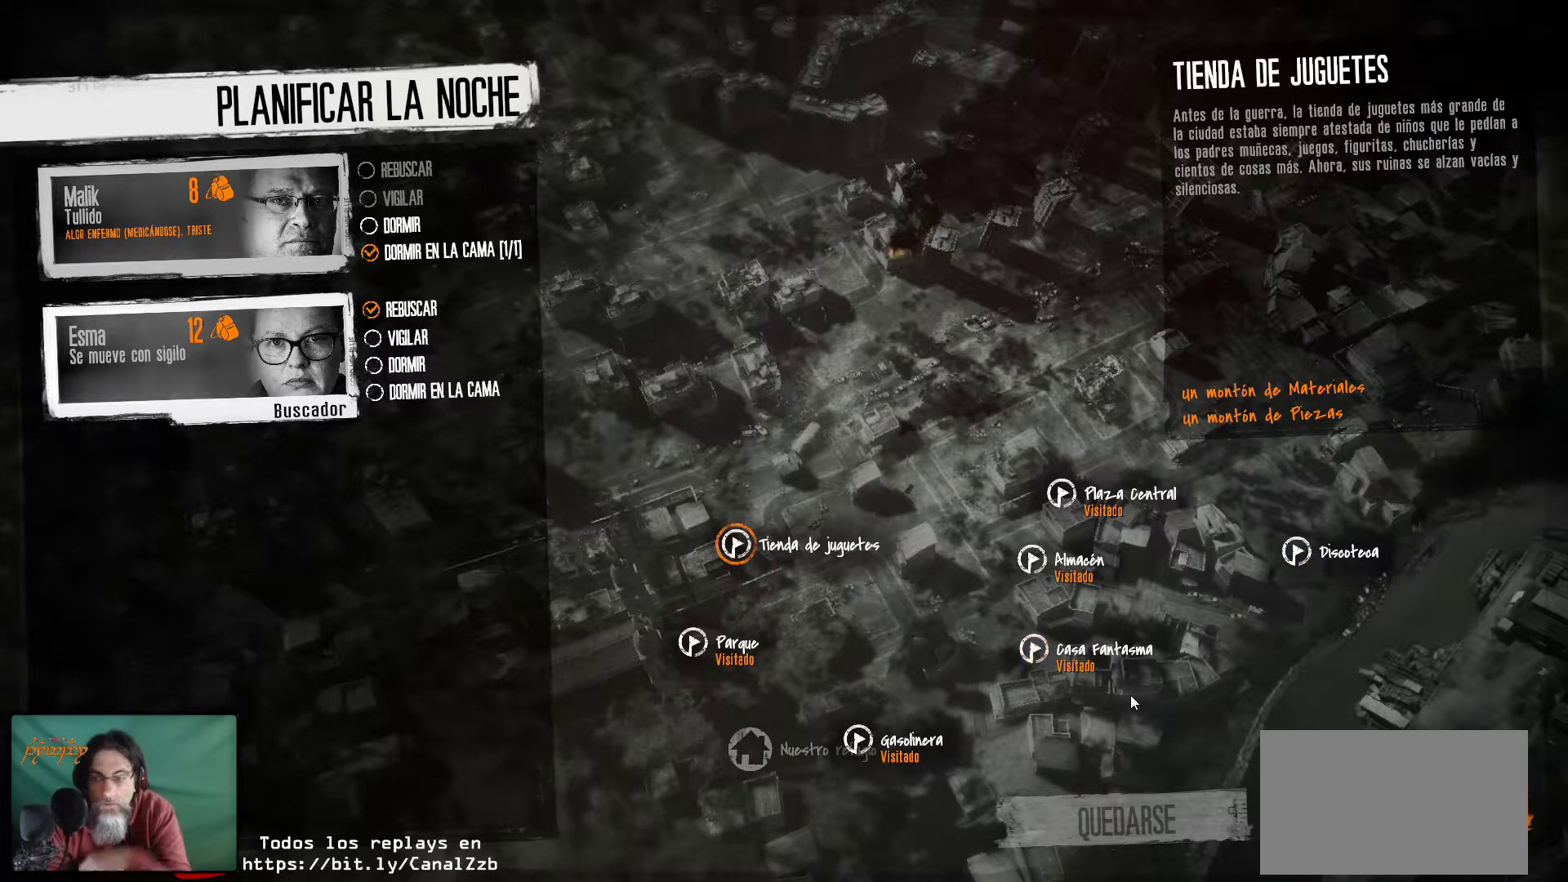
{"keys": [], "mouse": [], "mouse_move": "still", "events": []}
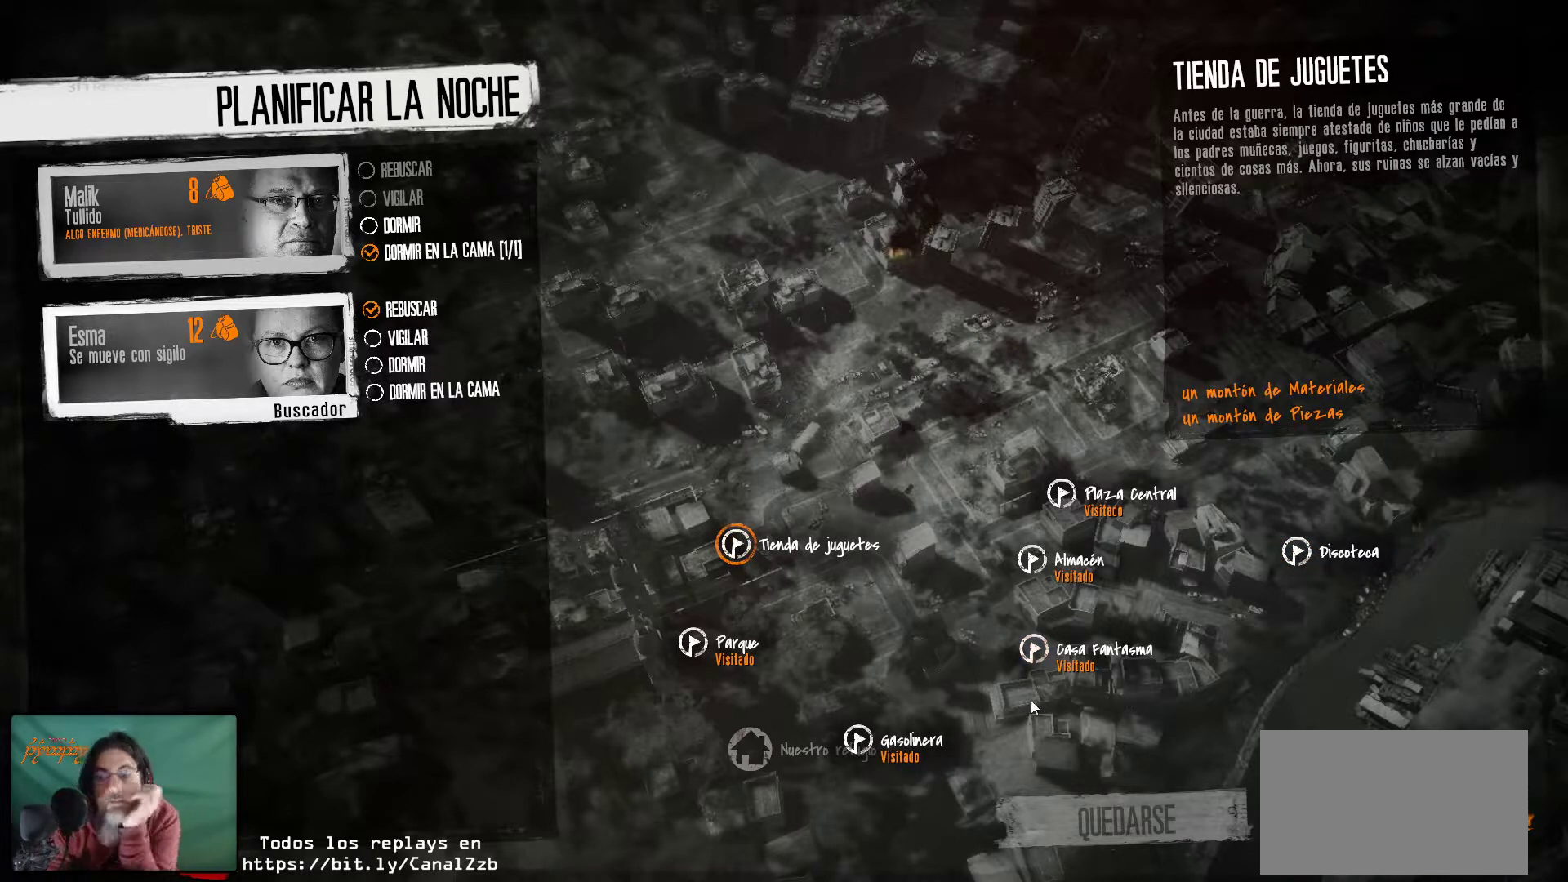
{"keys": [], "mouse": ["left"], "mouse_move": "still", "events": [[500, "mouse_left", "down"]]}
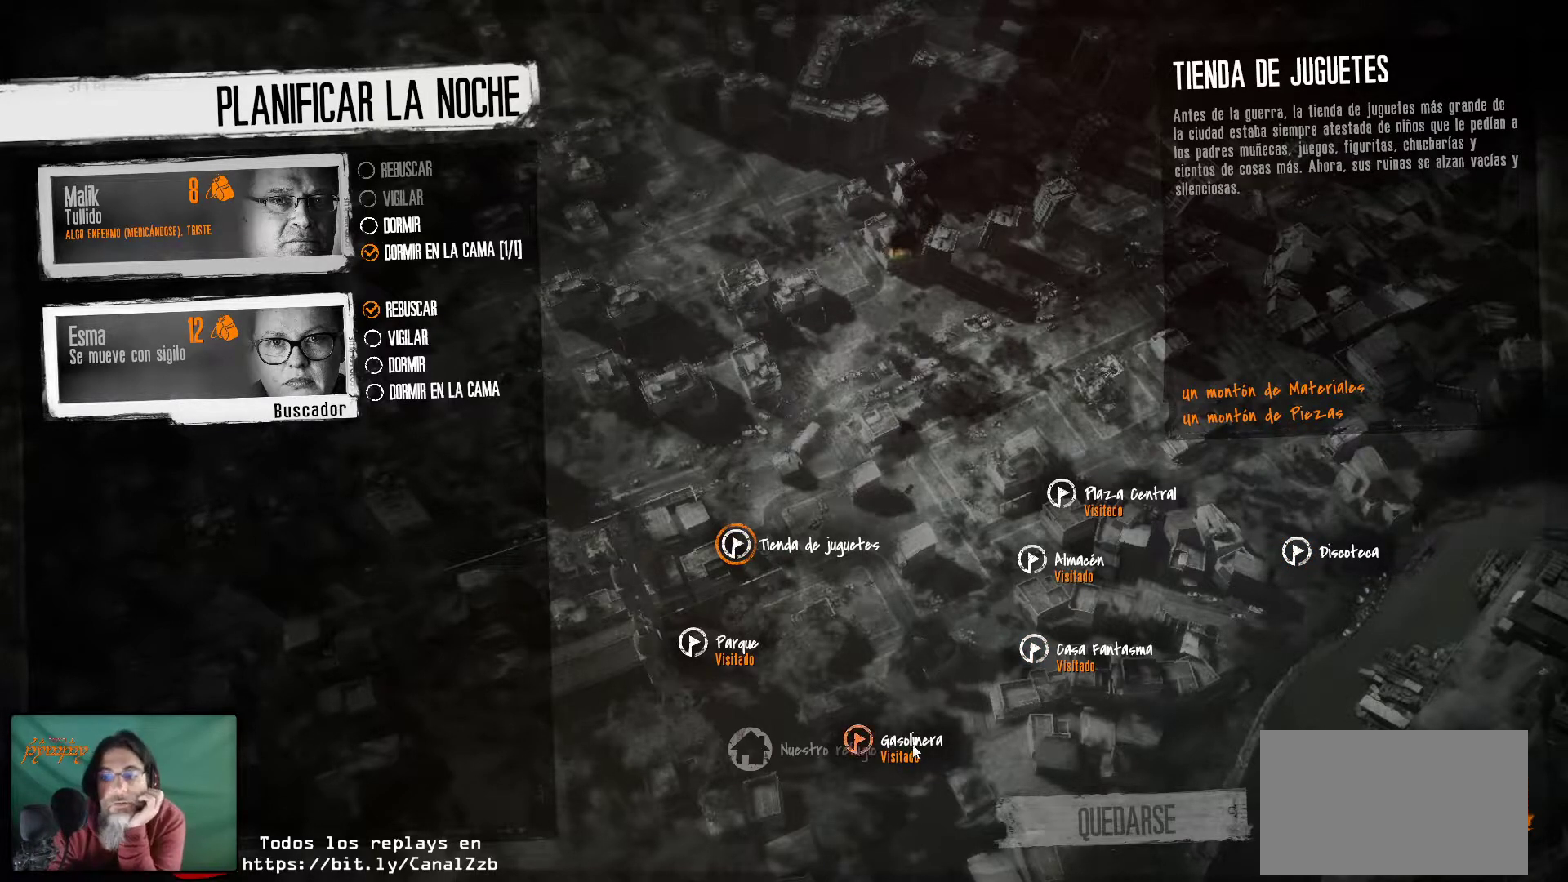
{"keys": [], "mouse": [], "mouse_move": "up-left", "events": [[150, "mouse_left", "up"]]}
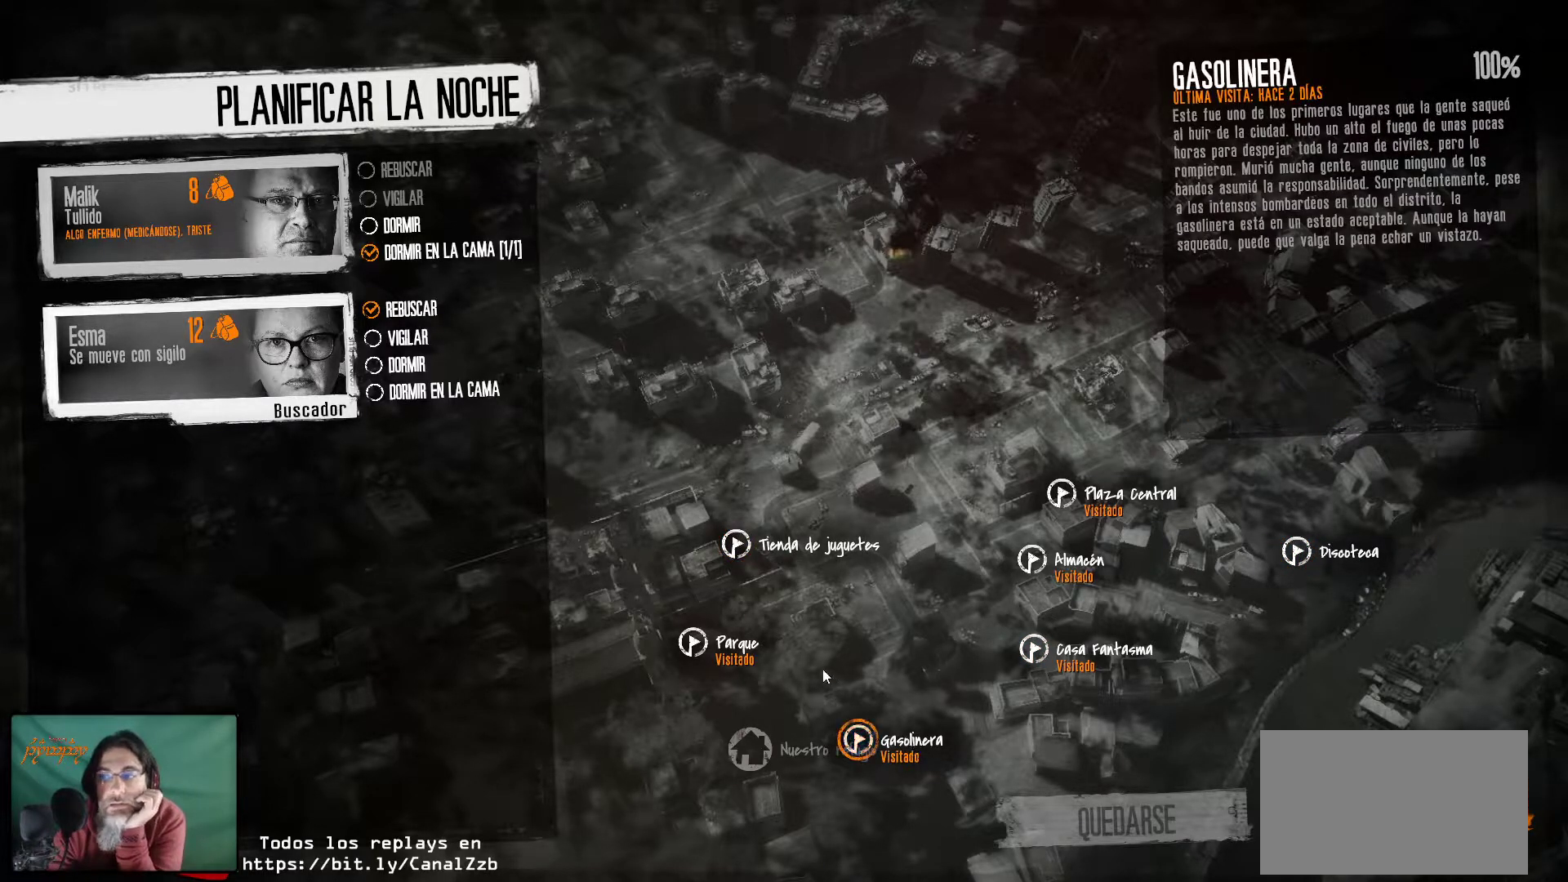
{"keys": [], "mouse": [], "mouse_move": "still", "events": [[350, "mouse_left", "down"], [484, "mouse_left", "up"]]}
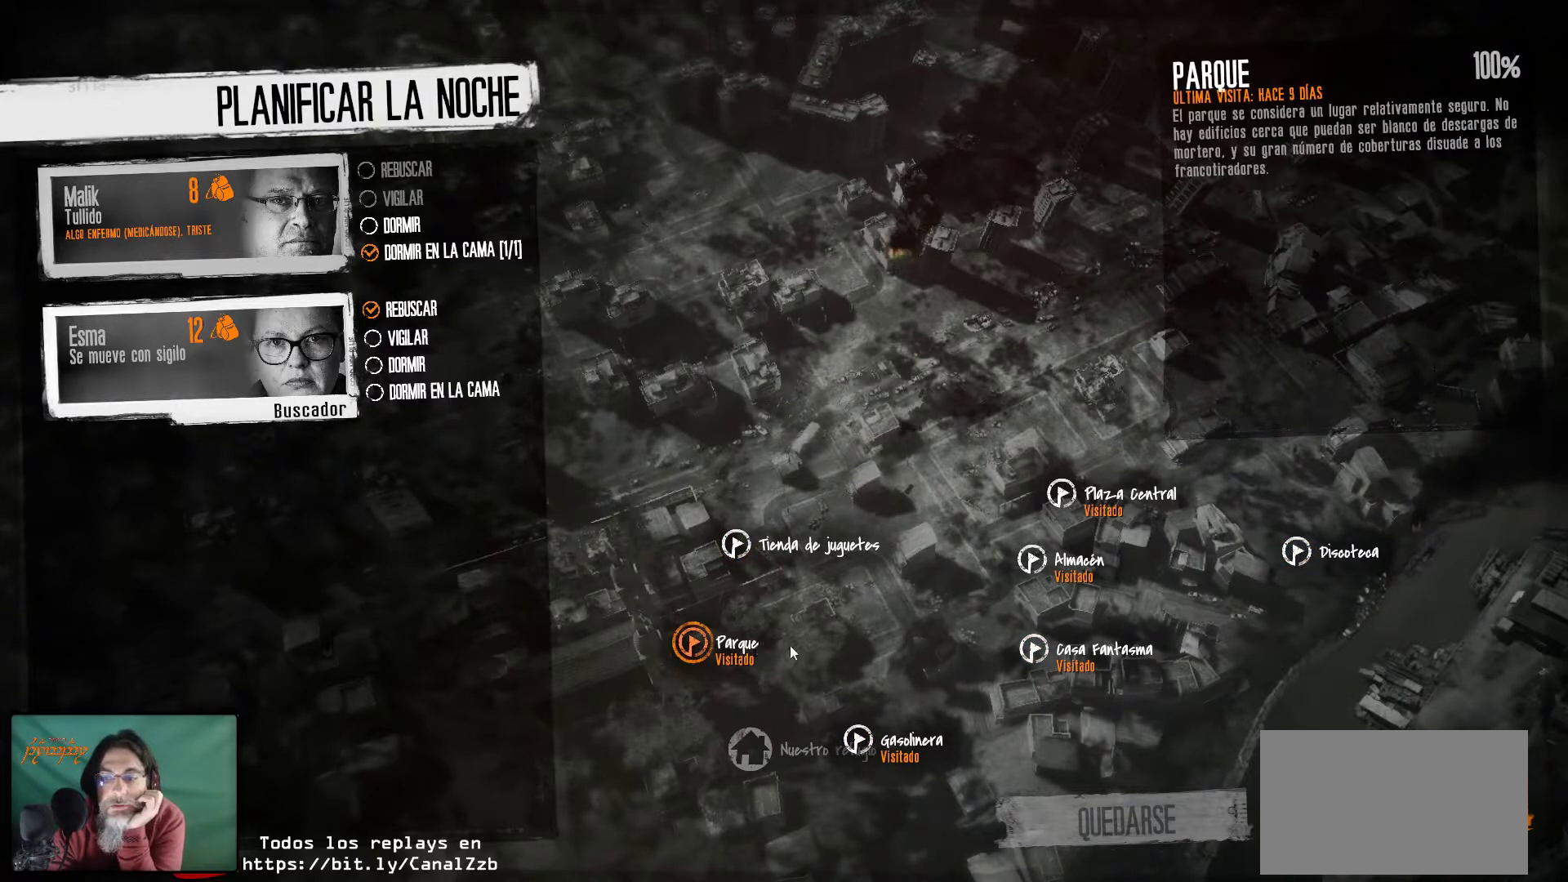
{"keys": [], "mouse": [], "mouse_move": "down-left", "events": []}
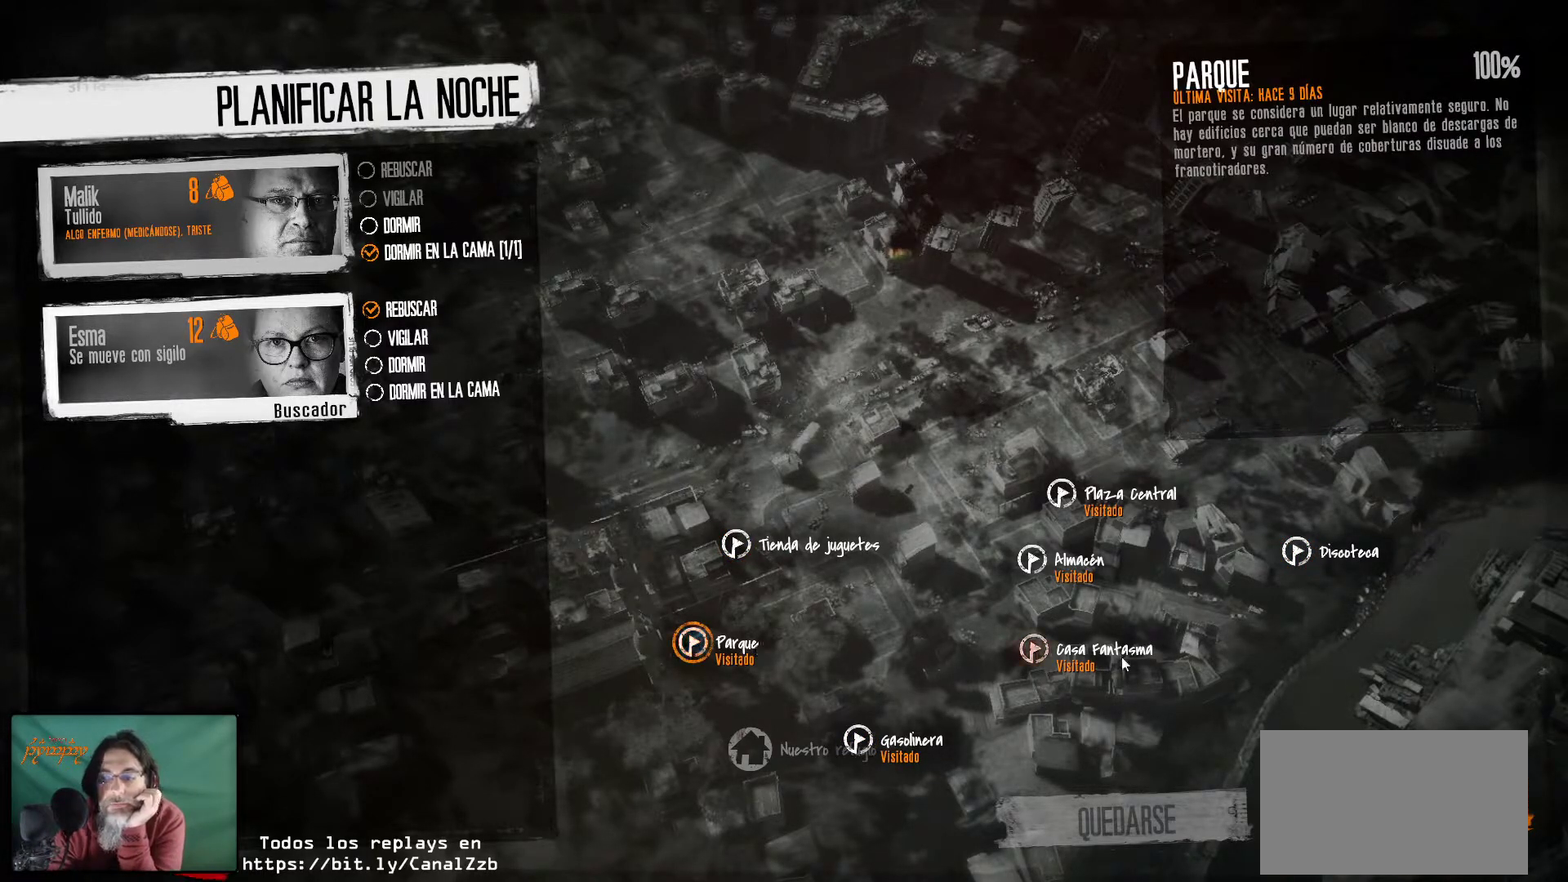
{"keys": [], "mouse": [], "mouse_move": "still", "events": [[50, "mouse_left", "down"], [134, "mouse_left", "up"]]}
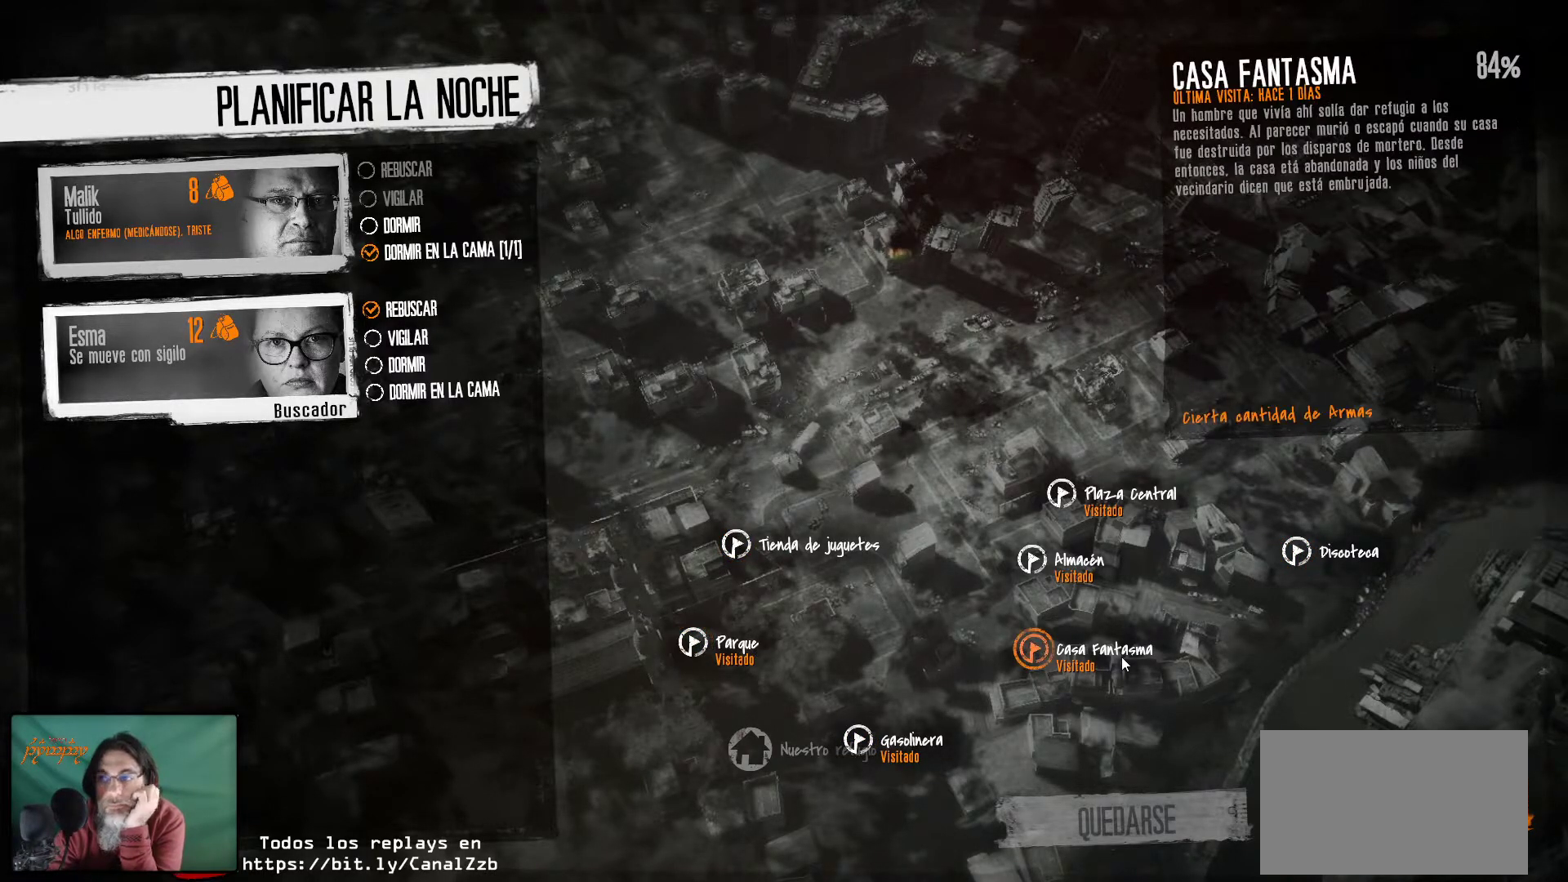
{"keys": [], "mouse": [], "mouse_move": "up", "events": []}
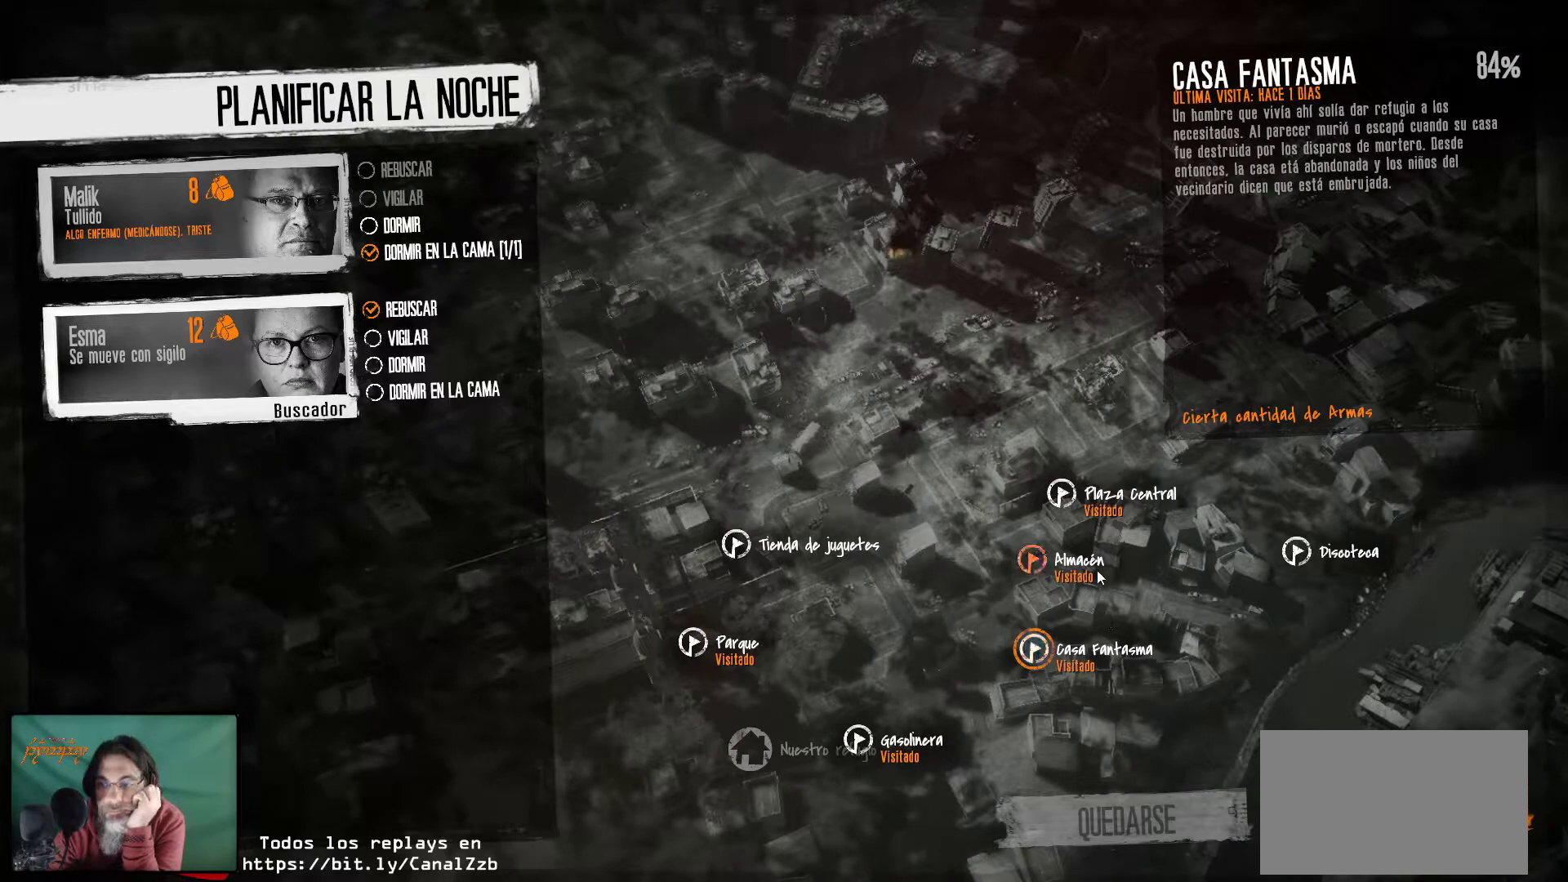
{"keys": [], "mouse": [], "mouse_move": "still", "events": [[134, "mouse_left", "down"], [217, "mouse_left", "up"]]}
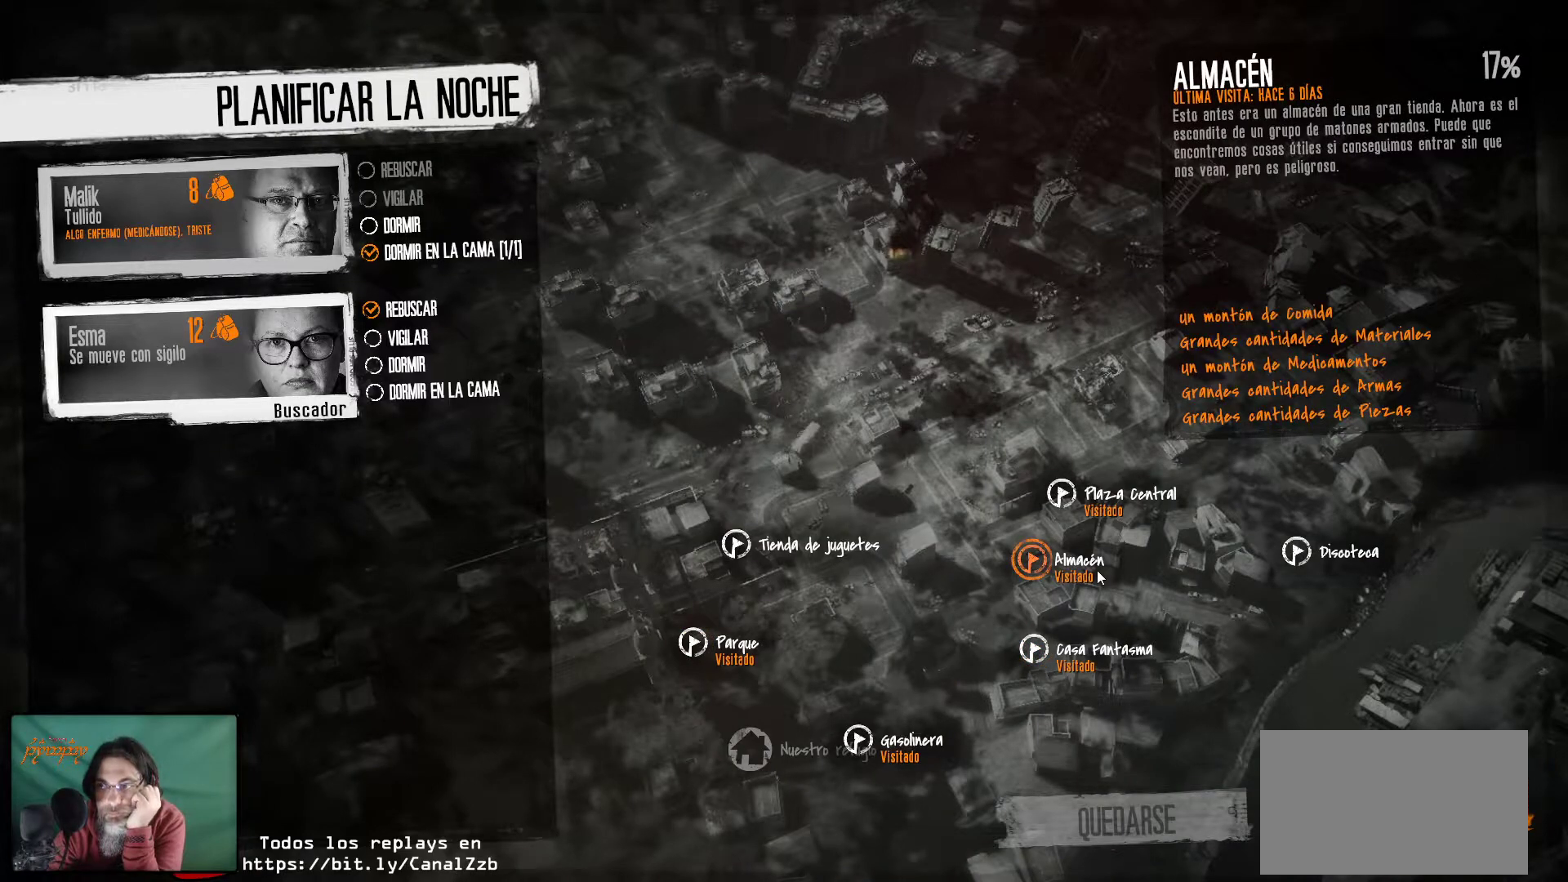
{"keys": [], "mouse": [], "mouse_move": "still", "events": []}
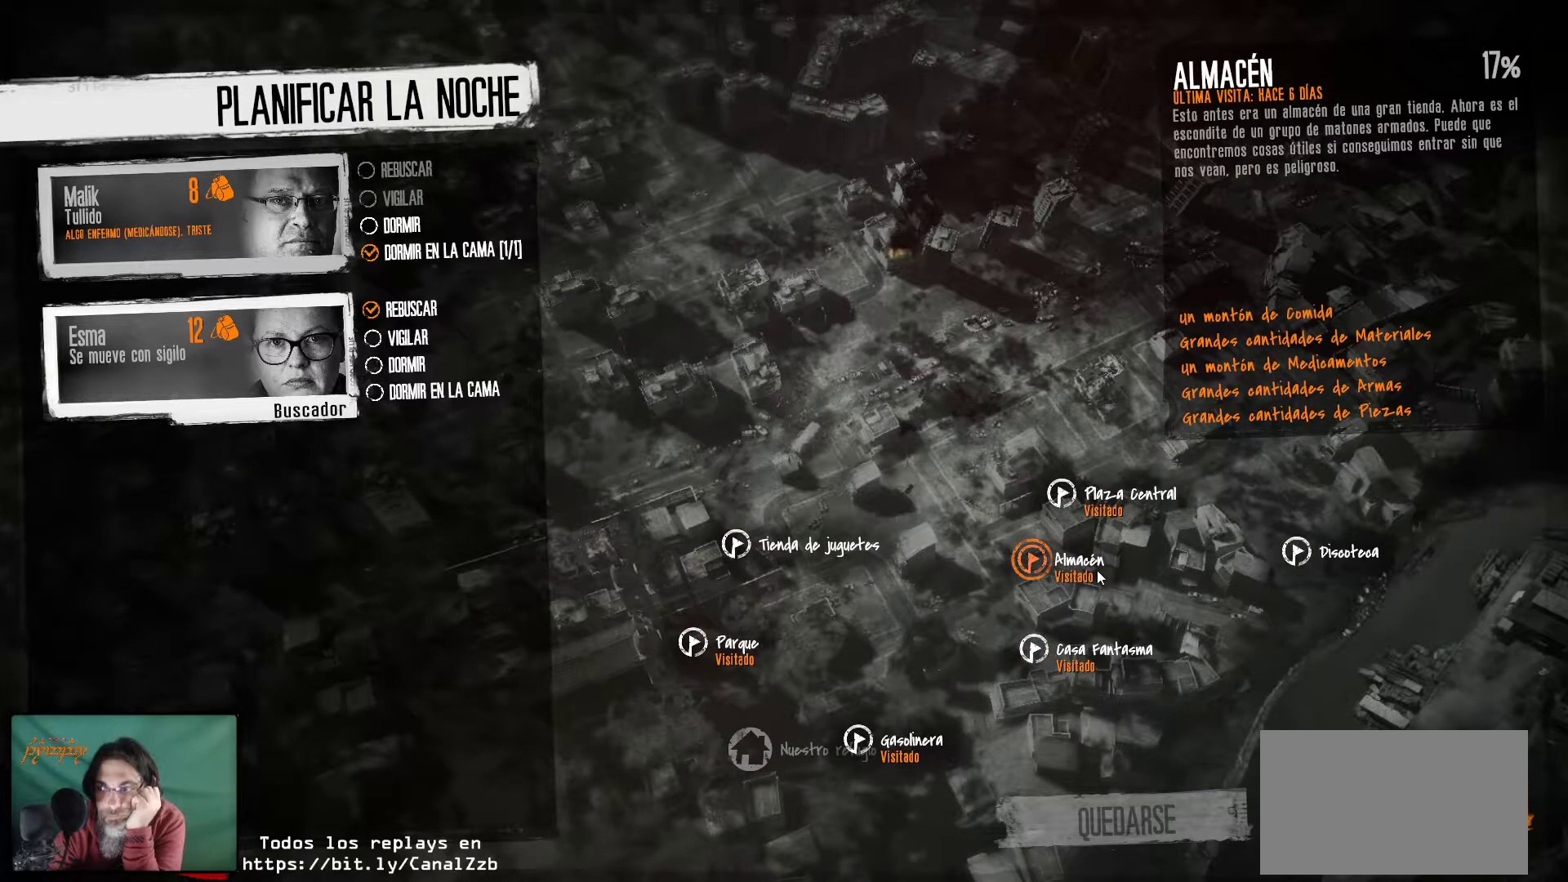
{"keys": [], "mouse": [], "mouse_move": "up", "events": []}
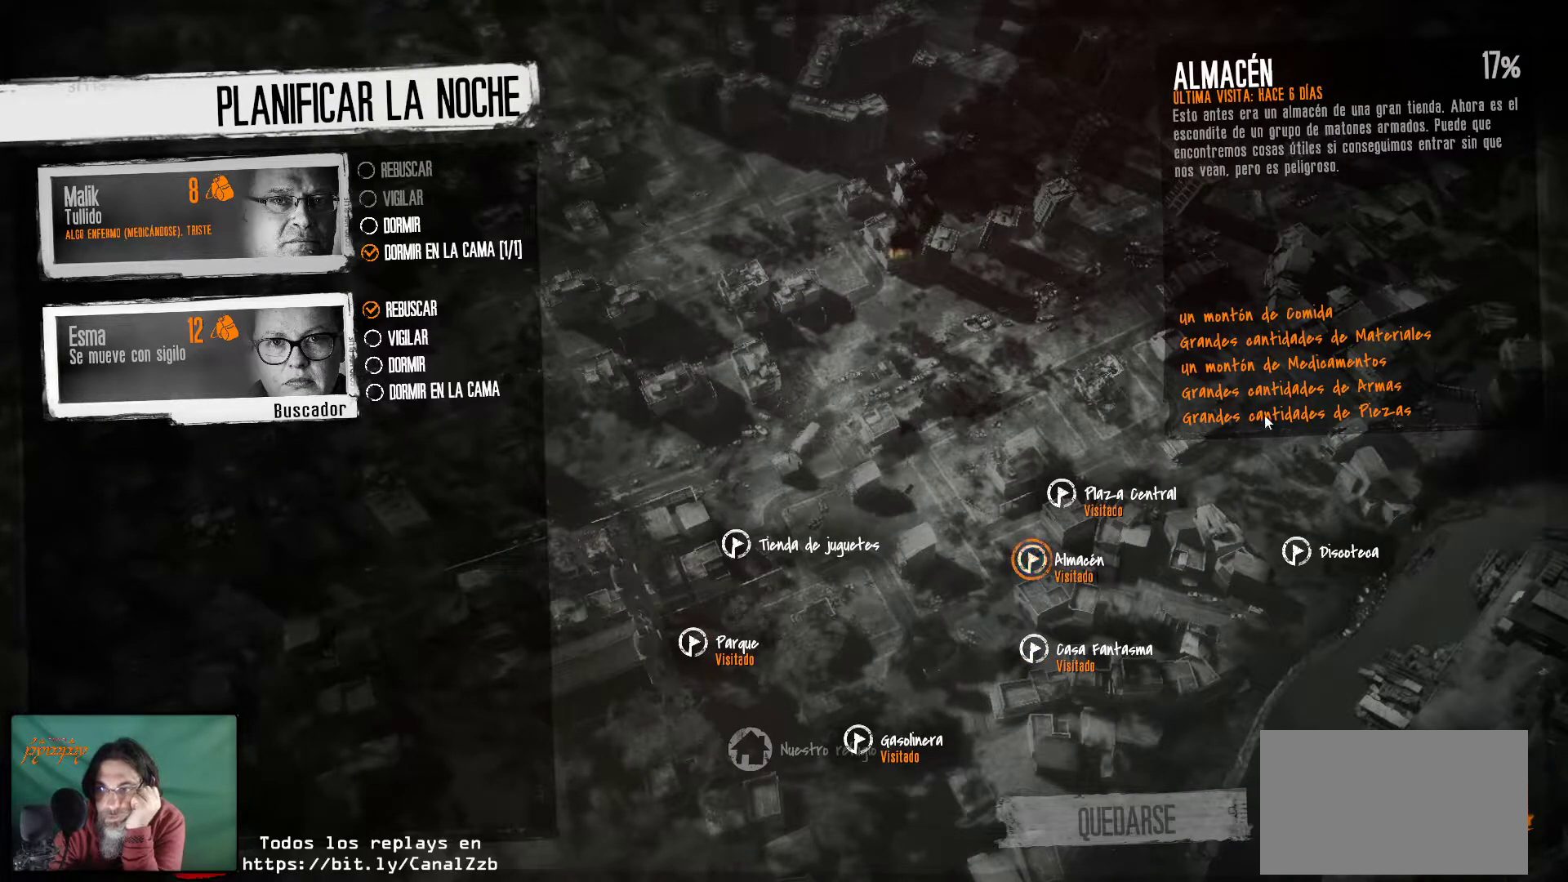
{"keys": [], "mouse": [], "mouse_move": "down", "events": []}
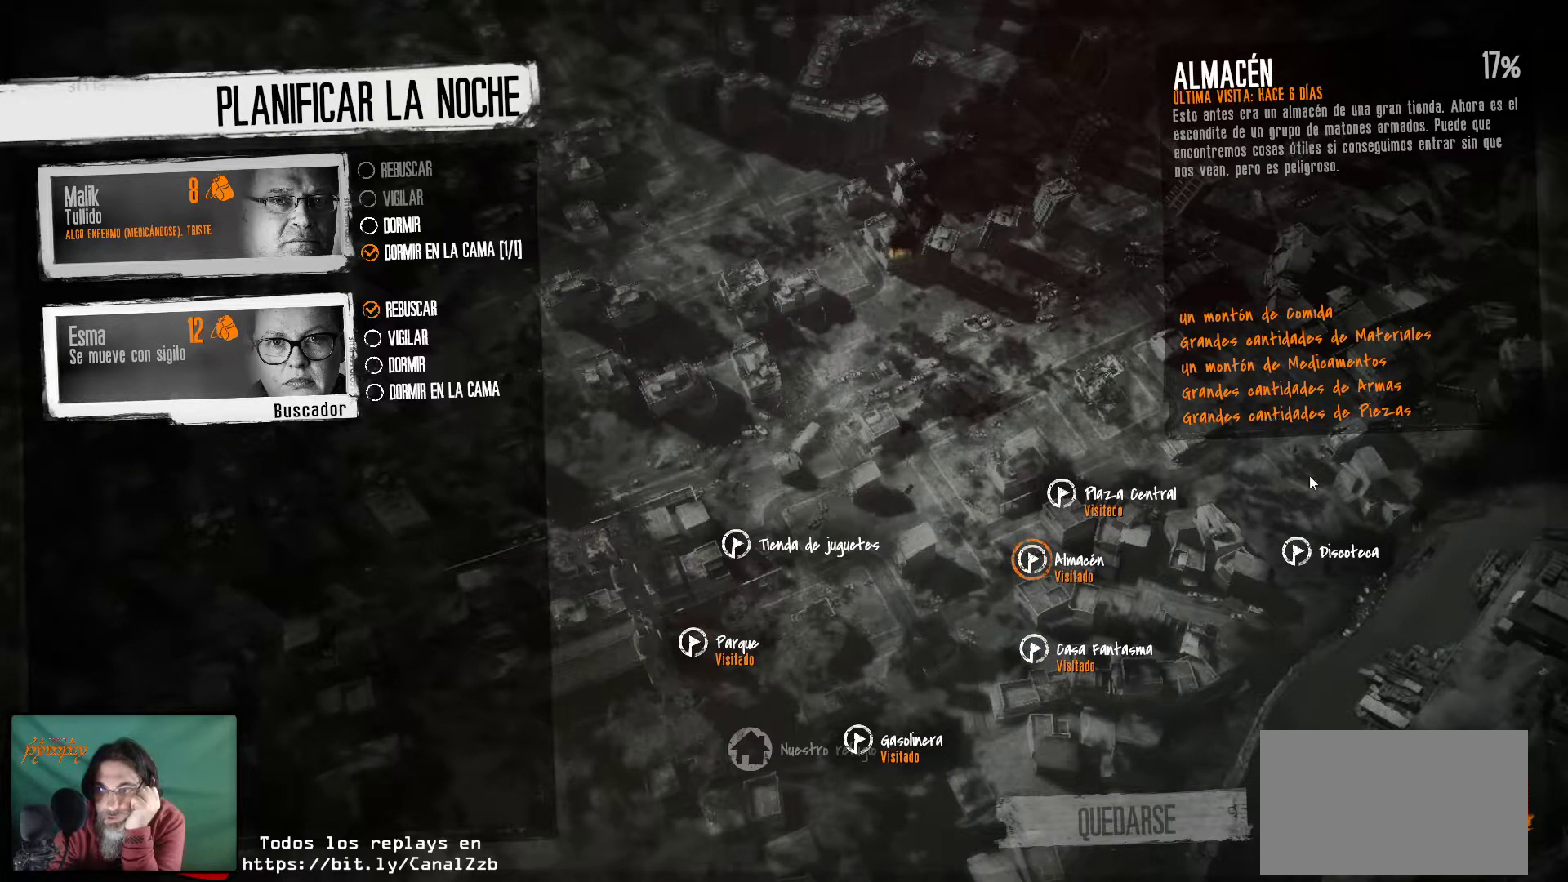
{"keys": [], "mouse": [], "mouse_move": "still", "events": []}
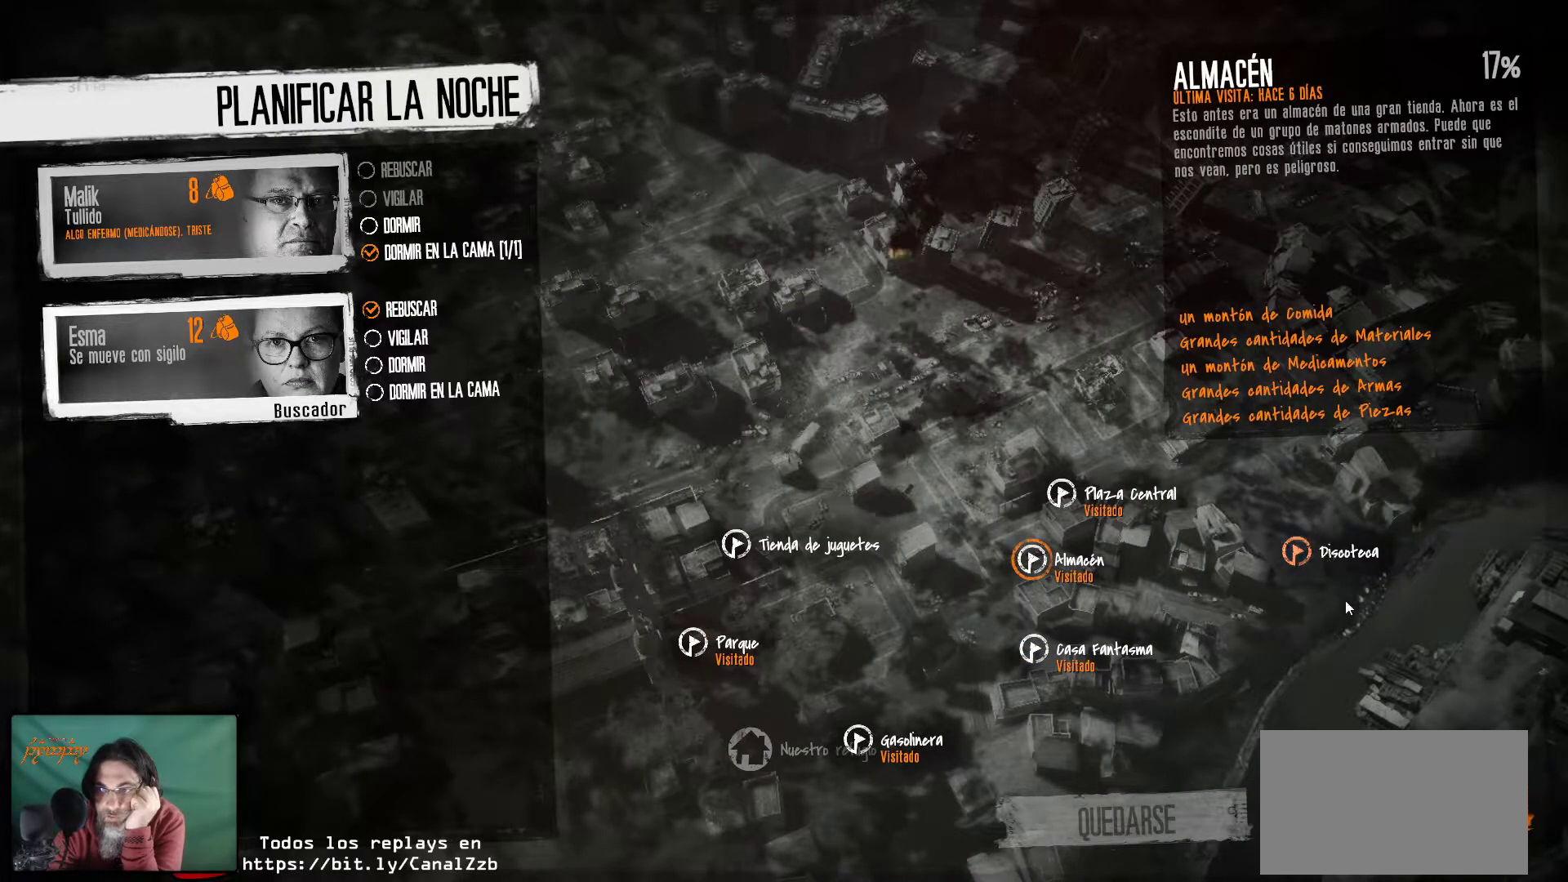
{"keys": [], "mouse": [], "mouse_move": "down", "events": []}
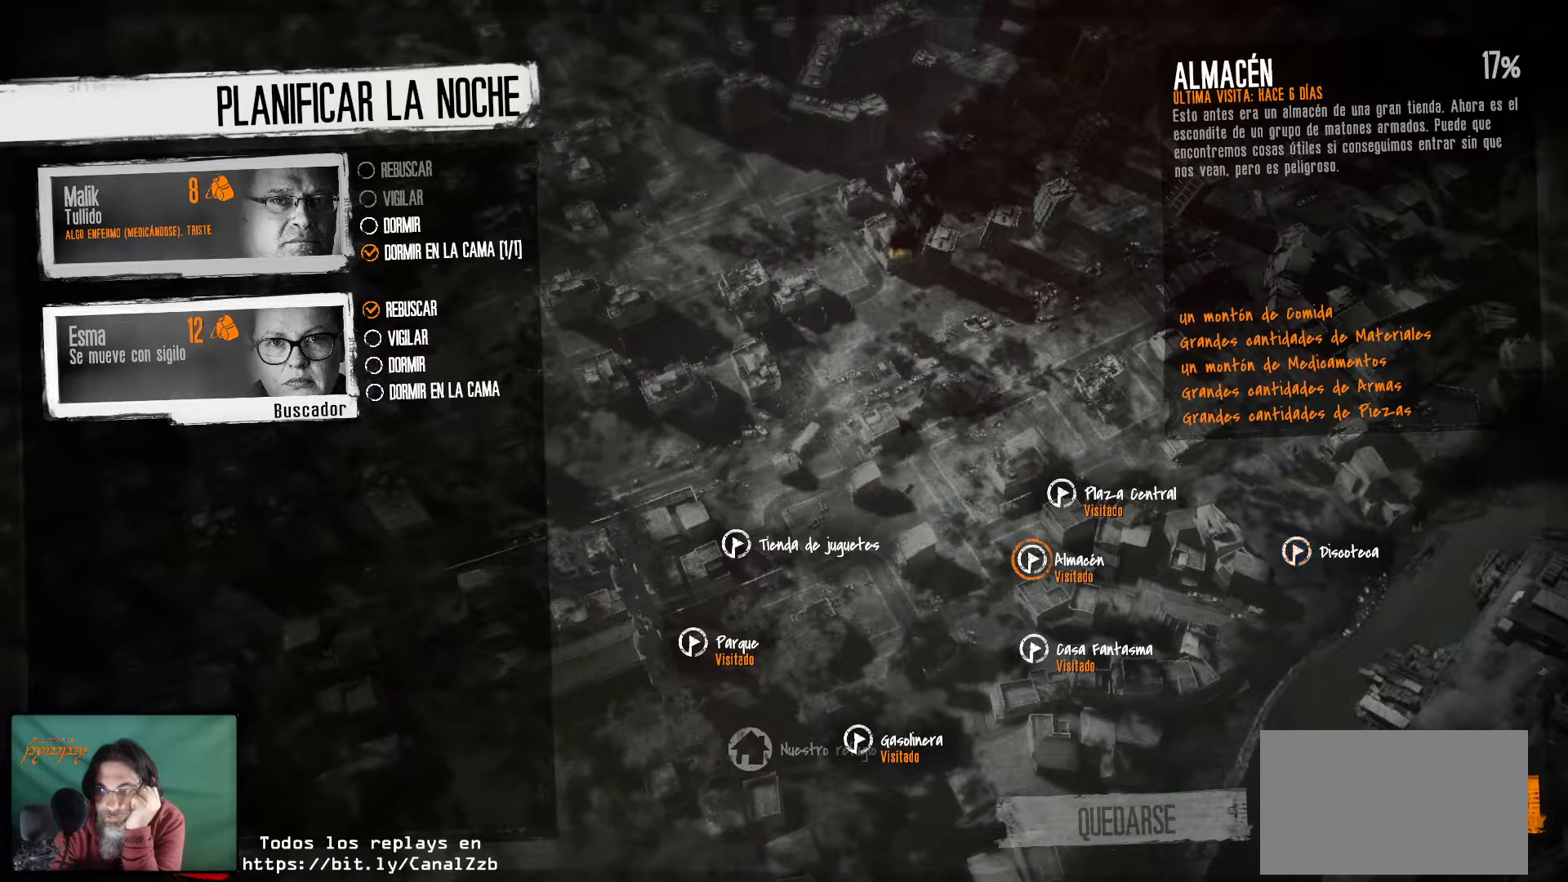
{"keys": [], "mouse": [], "mouse_move": "still", "events": []}
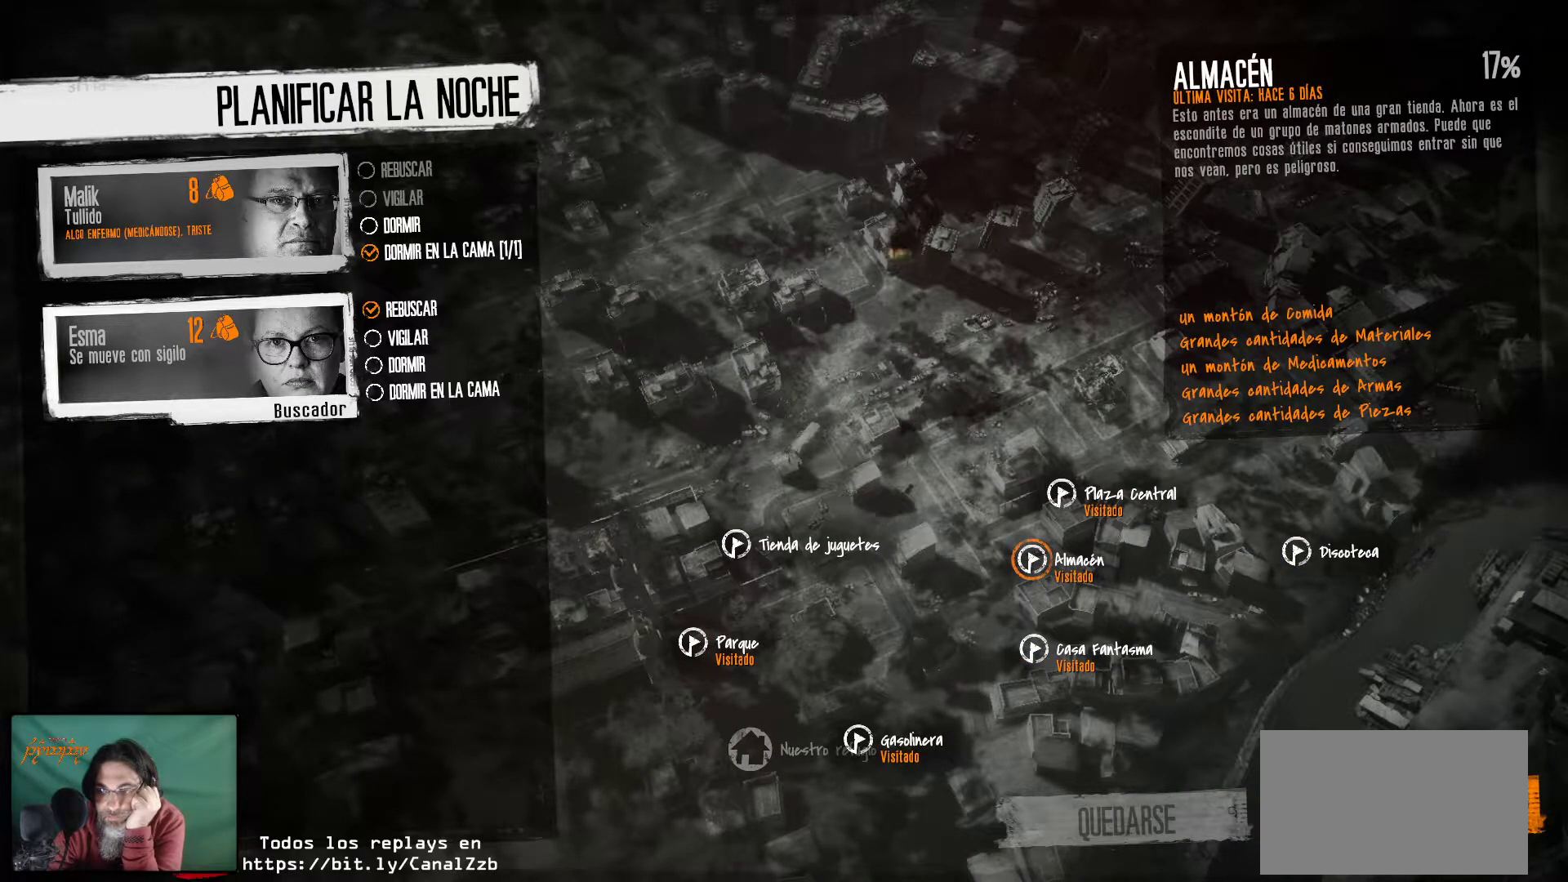
{"keys": [], "mouse": [], "mouse_move": "still", "events": []}
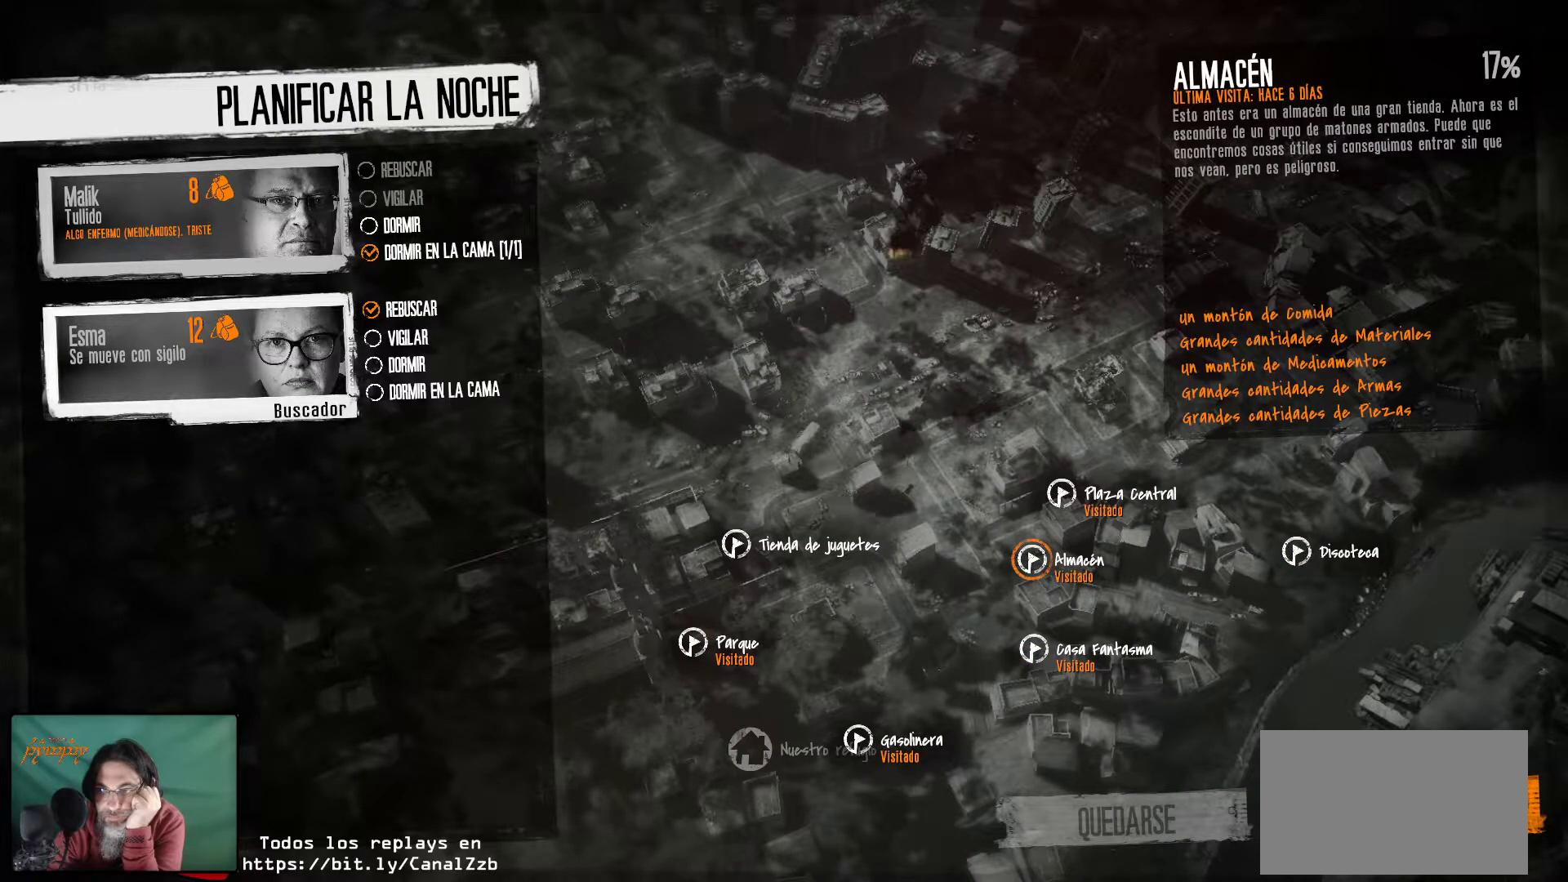
{"keys": [], "mouse": [], "mouse_move": "still", "events": []}
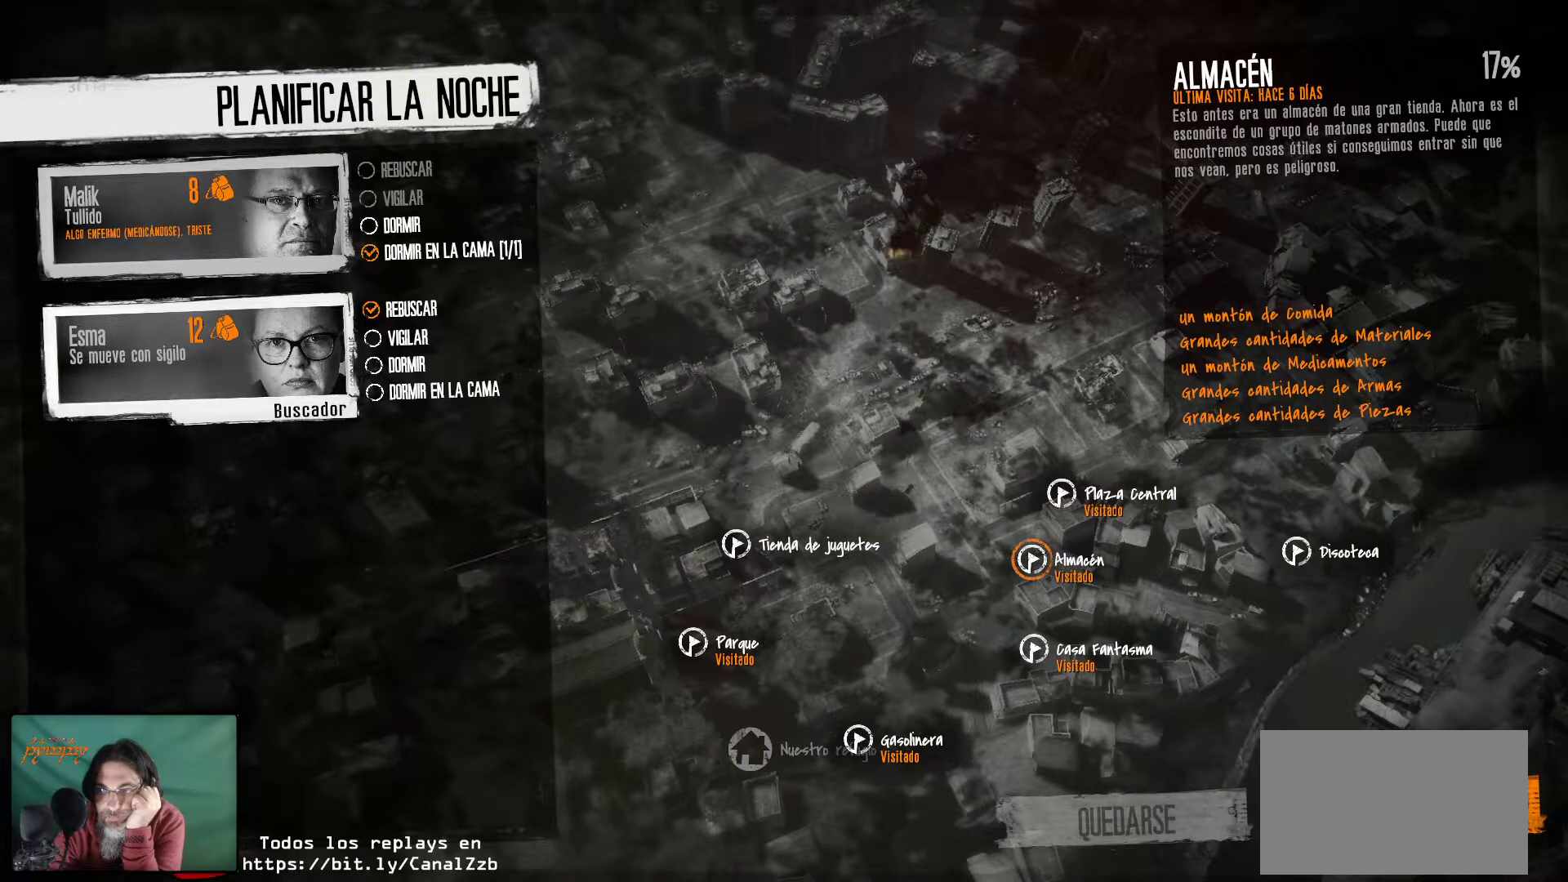
{"keys": [], "mouse": [], "mouse_move": "still", "events": []}
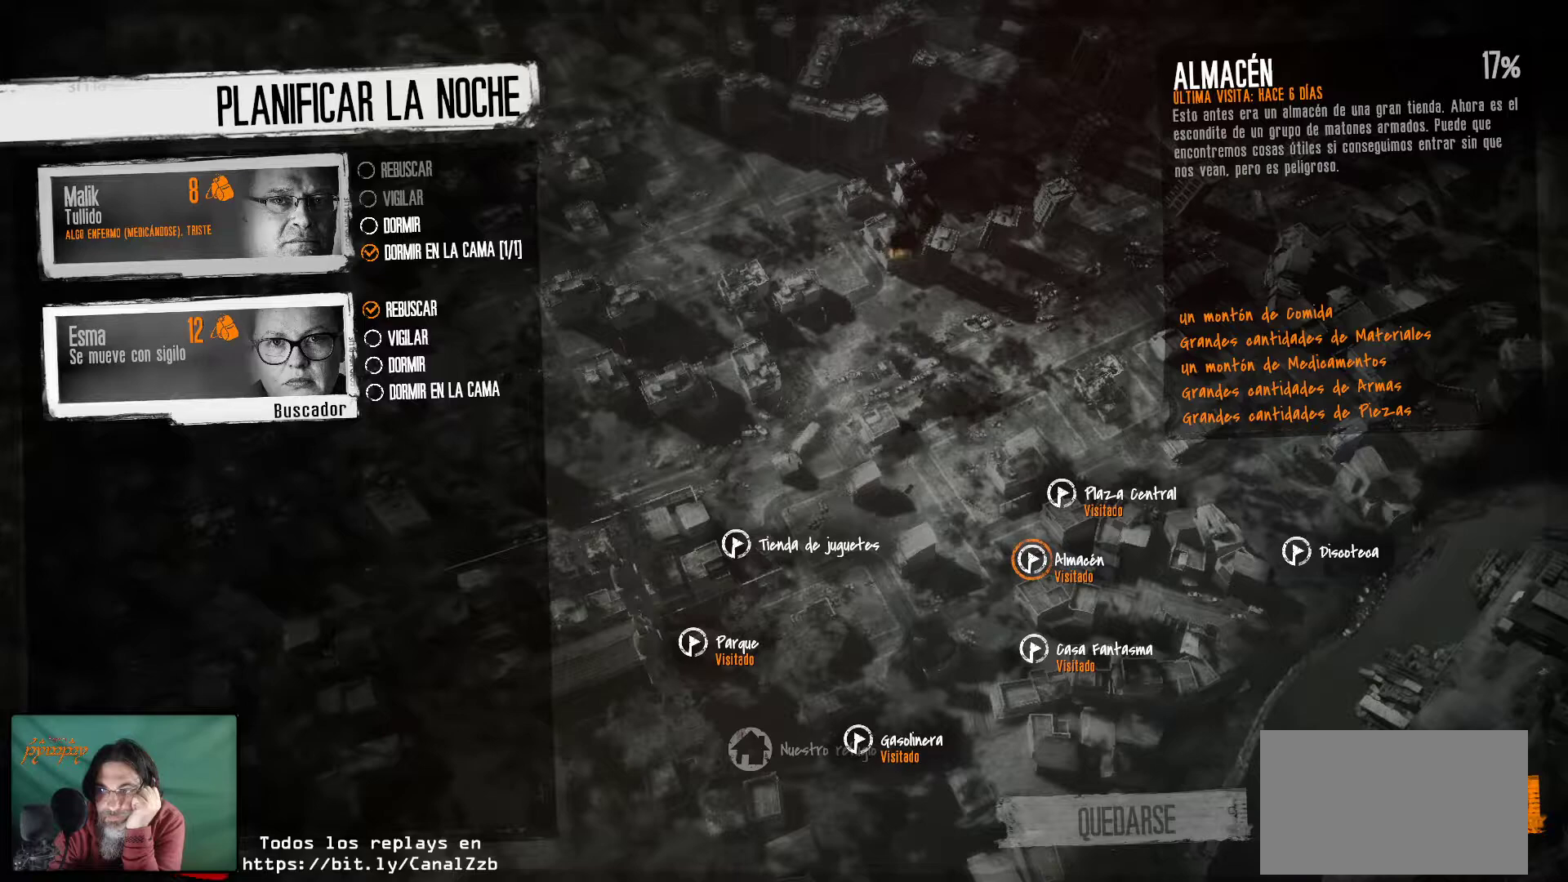
{"keys": [], "mouse": [], "mouse_move": "still", "events": []}